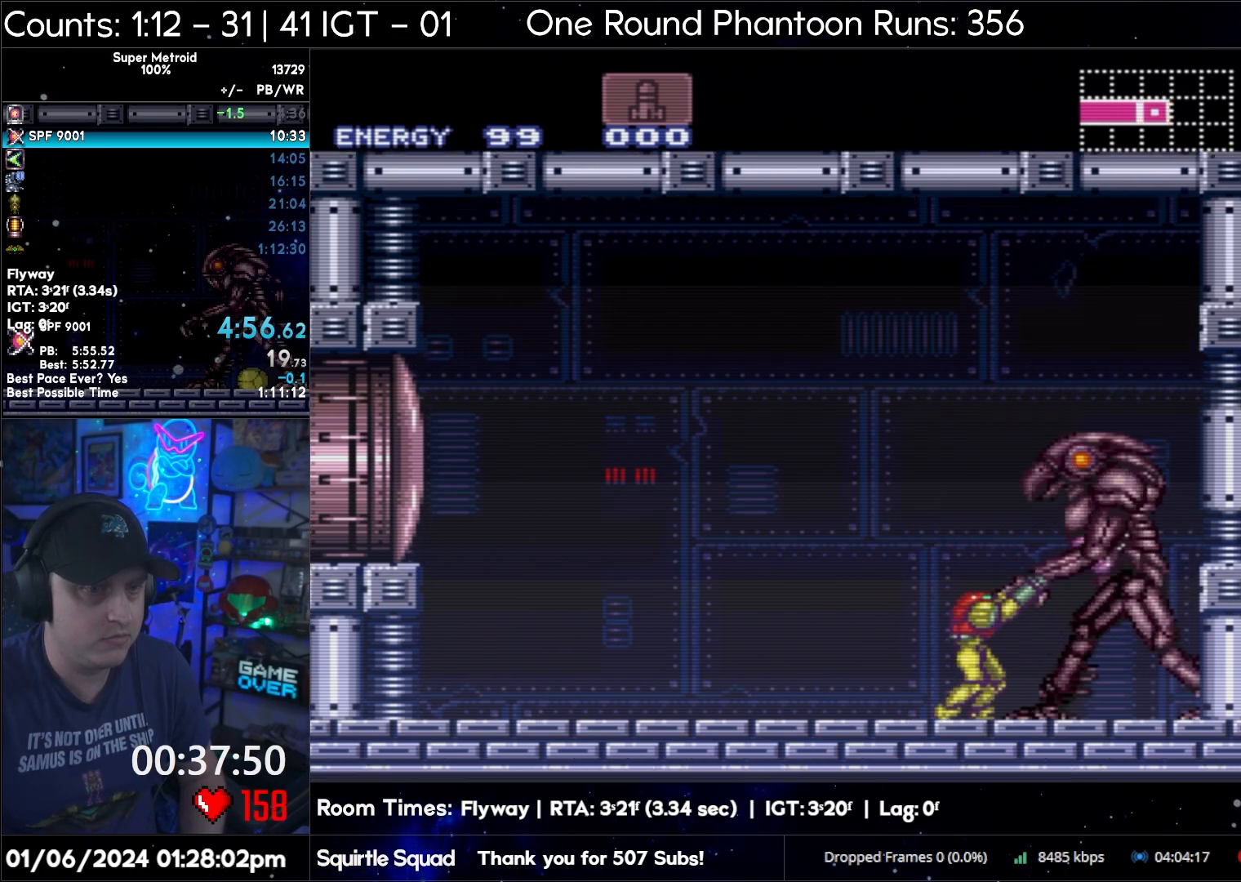
Gameplay with a controller (Nintendo layout); each line is a JSON object with the inputs held at the frame after it. "events" lists button and stick changes between this image and that frame as [ms after this image, input, new state], when the widget could be followed in between. Not read: L3 R3.
{"buttons": ["Y", "DPAD_UP"], "events": [[17, "Y", "up"], [167, "Y", "down"], [300, "DPAD_UP", "down"], [300, "R1", "up"], [300, "Y", "up"], [483, "Y", "down"]]}
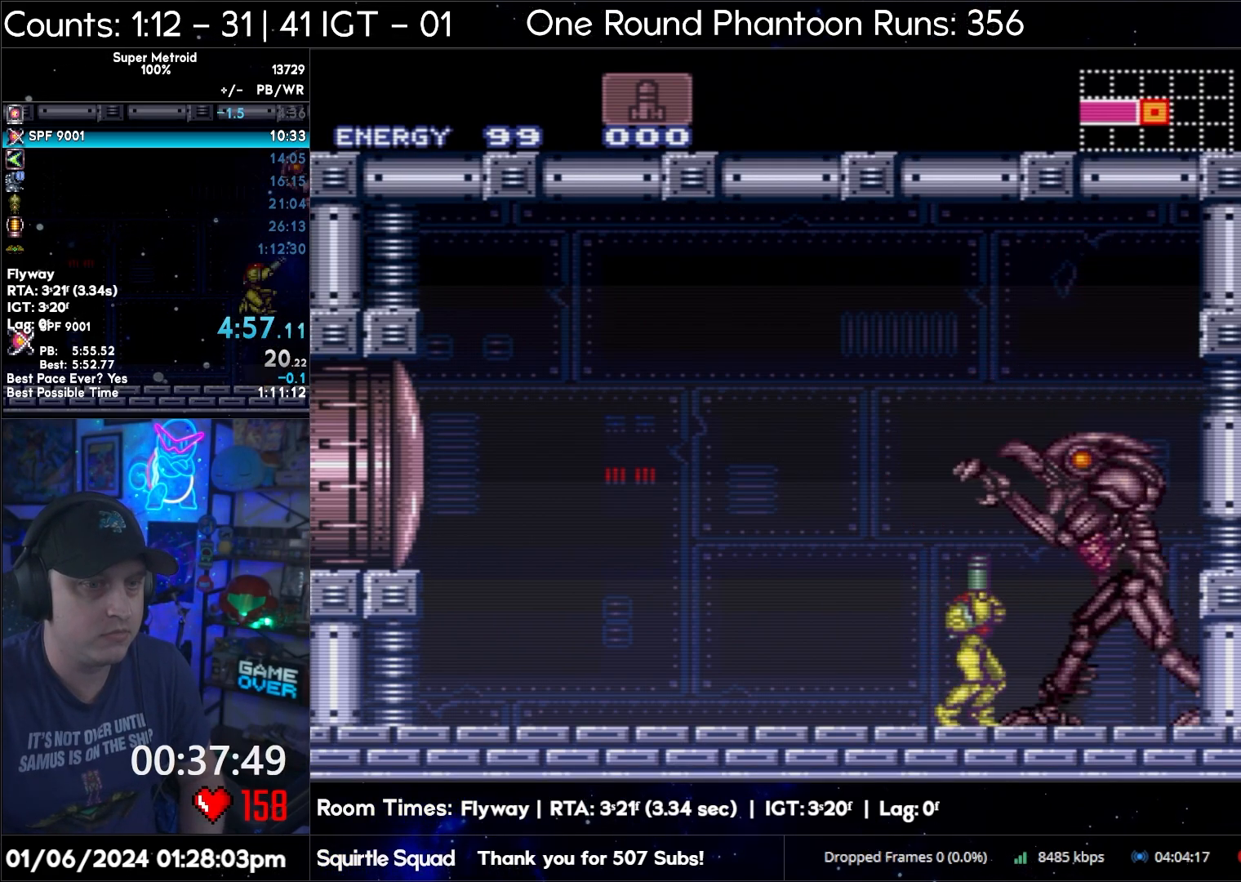
{"buttons": ["DPAD_UP"], "events": [[100, "Y", "up"], [350, "Y", "down"], [467, "Y", "up"]]}
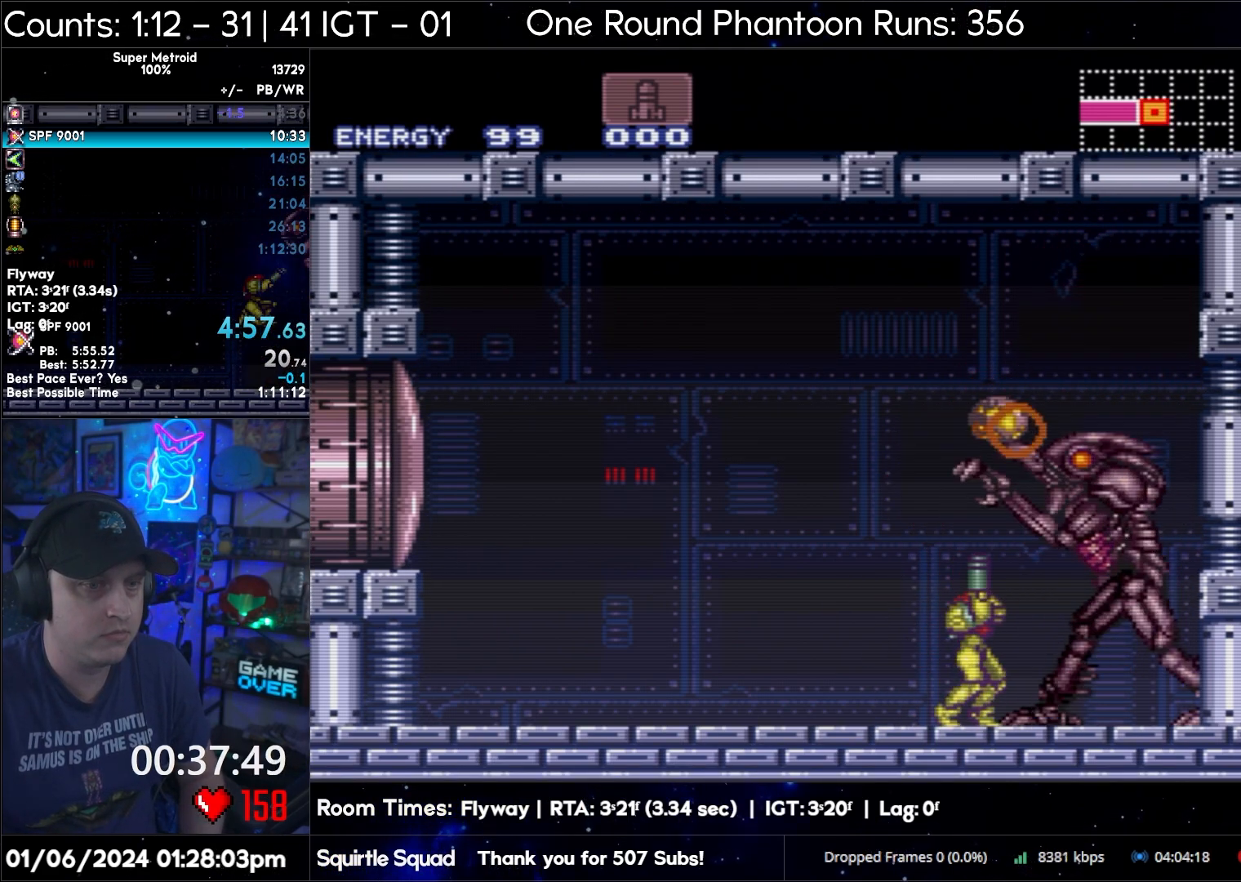
{"buttons": ["DPAD_UP"], "events": [[217, "Y", "down"], [350, "Y", "up"]]}
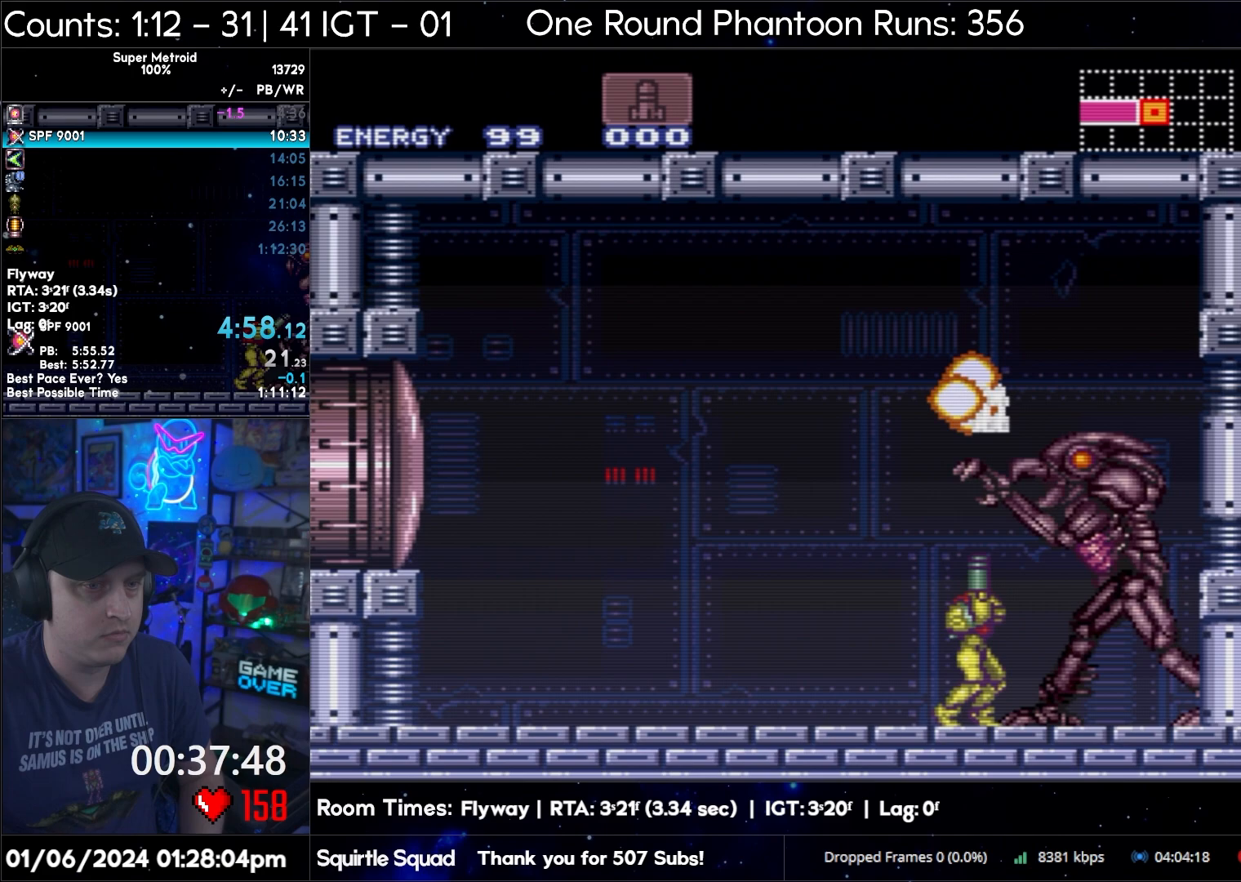
{"buttons": [], "events": [[17, "Y", "down"], [133, "Y", "up"], [150, "DPAD_UP", "up"], [267, "B", "down"], [500, "B", "up"]]}
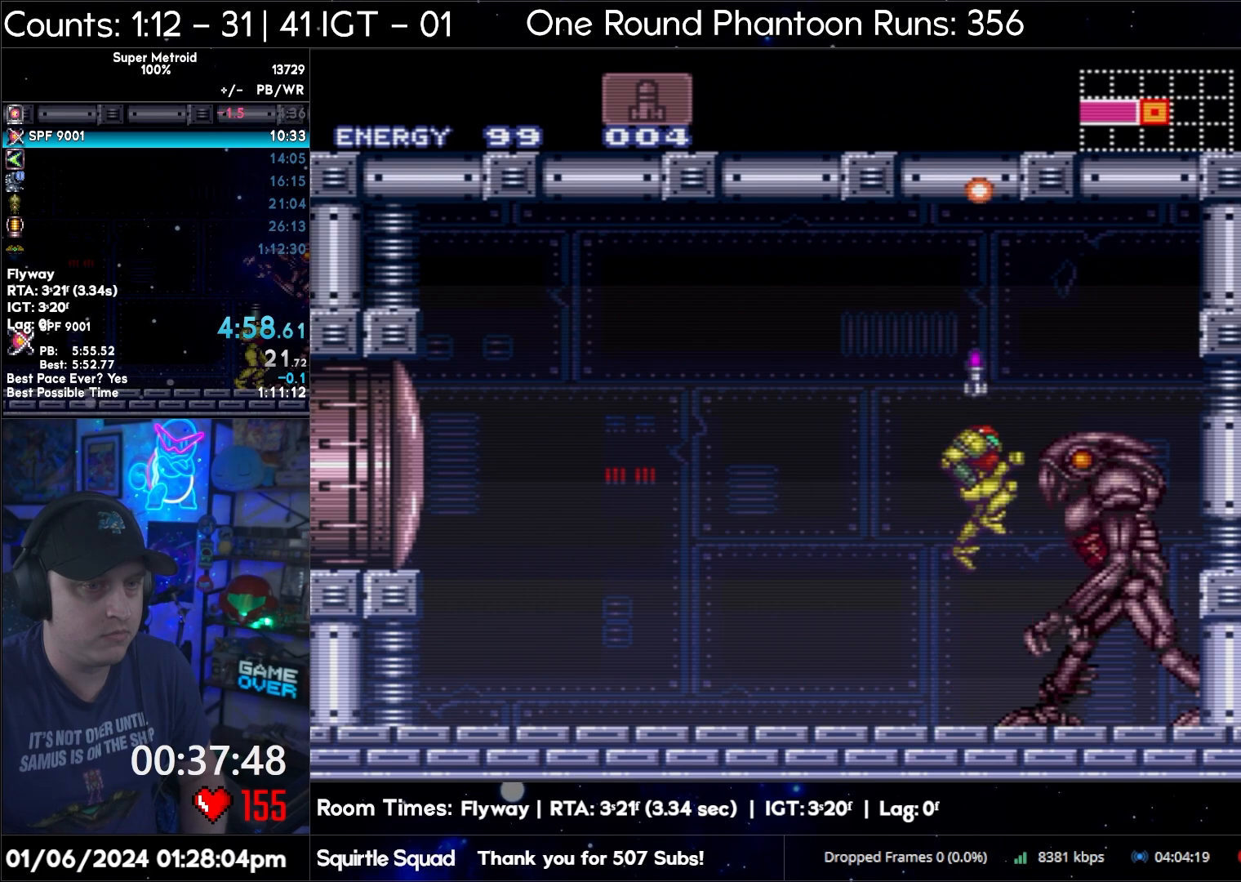
{"buttons": ["Y", "R1"], "events": [[83, "X", "down"], [133, "X", "up"], [233, "Y", "down"], [300, "R1", "down"], [333, "Y", "up"], [500, "Y", "down"]]}
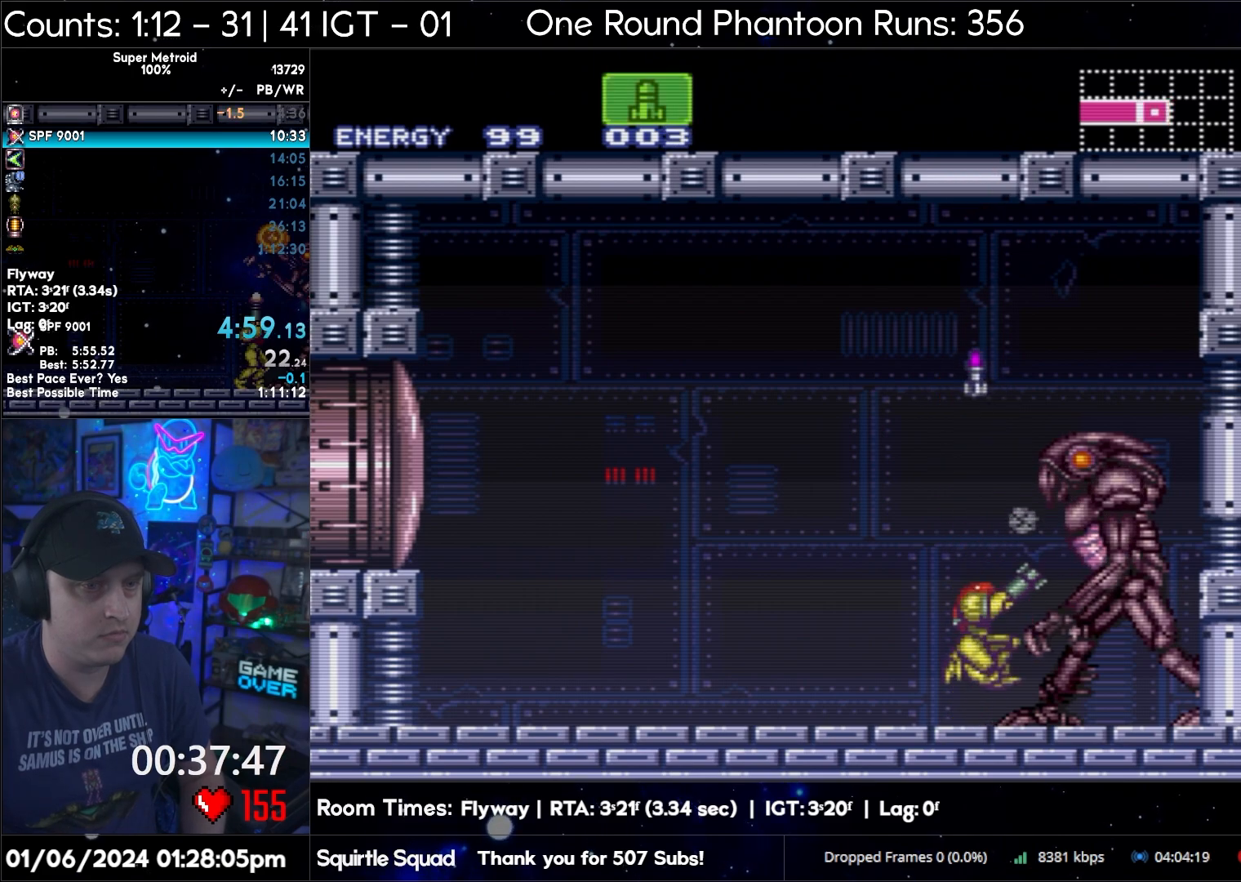
{"buttons": ["R1"], "events": [[133, "Y", "up"], [317, "Y", "down"], [500, "Y", "up"]]}
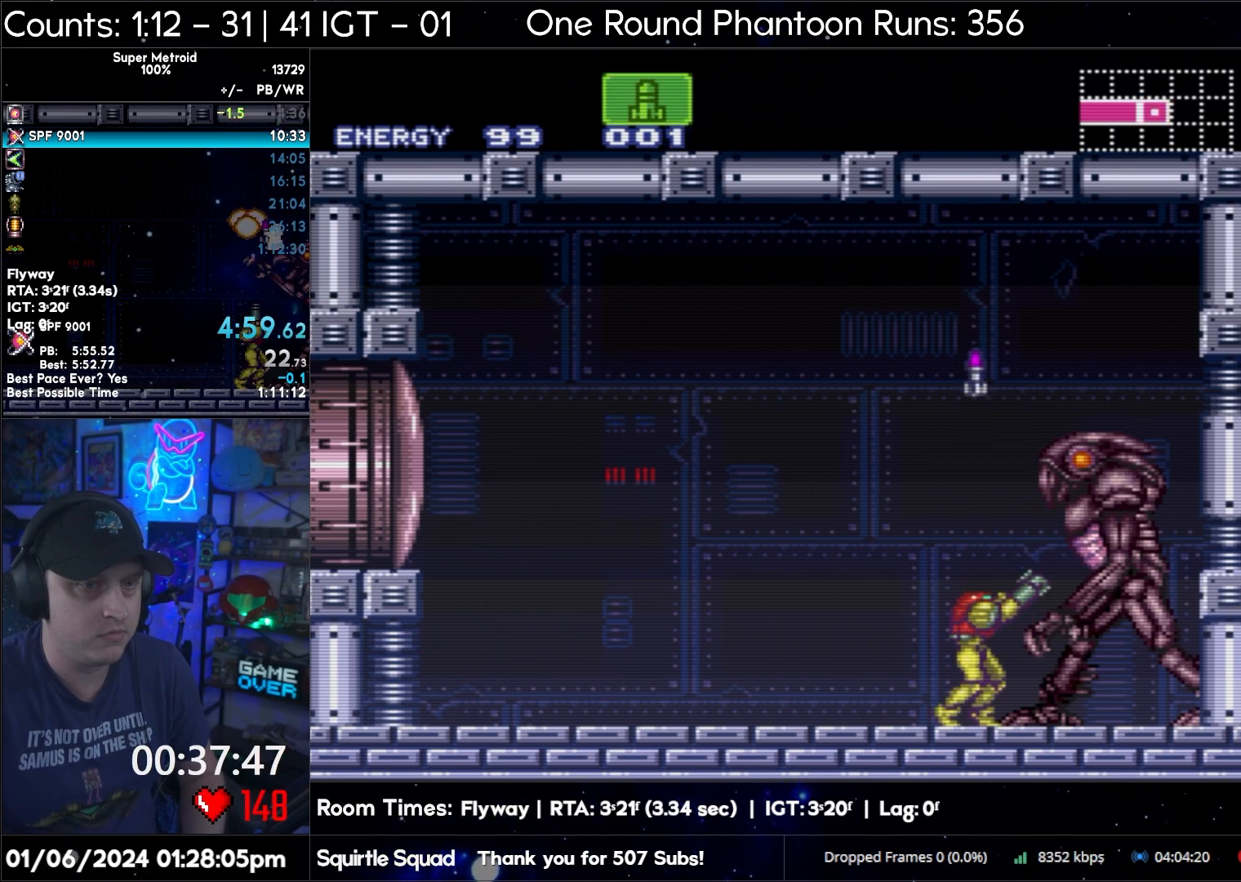
{"buttons": ["B", "DPAD_LEFT"], "events": [[117, "Y", "down"], [183, "R1", "up"], [183, "Y", "up"], [200, "B", "down"], [400, "DPAD_LEFT", "down"]]}
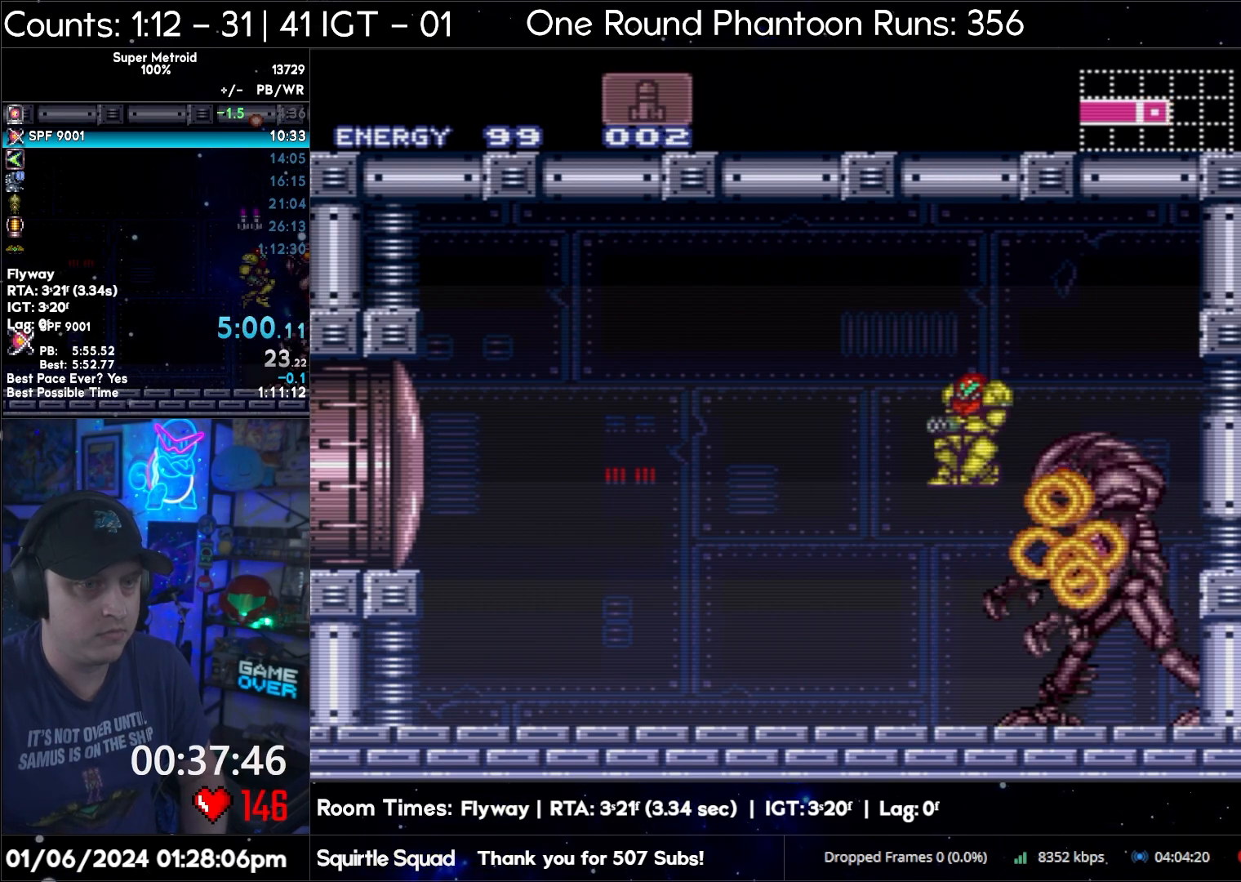
{"buttons": ["Y"], "events": [[17, "B", "up"], [83, "X", "down"], [150, "DPAD_LEFT", "up"], [167, "X", "up"], [250, "DPAD_RIGHT", "down"], [317, "DPAD_RIGHT", "up"], [450, "Y", "down"]]}
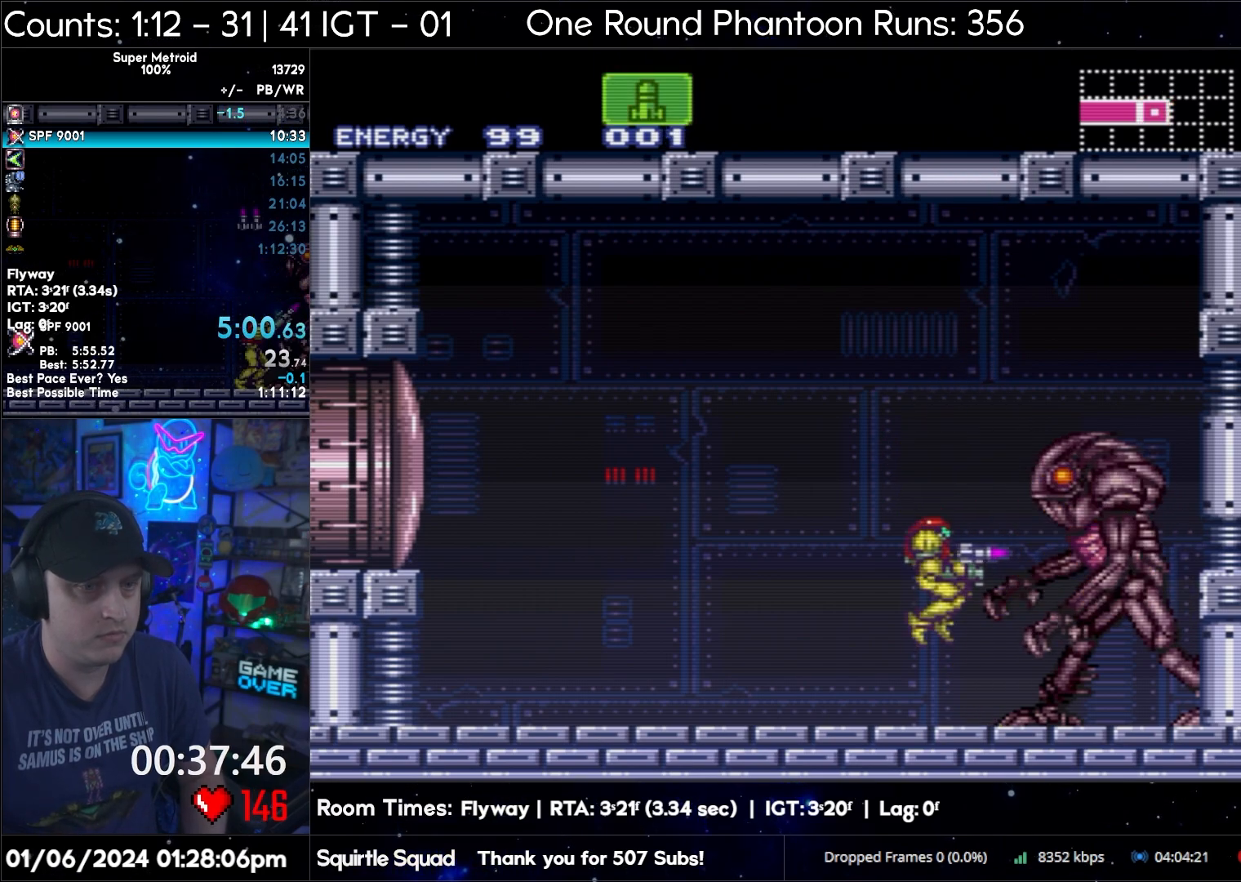
{"buttons": ["R1"], "events": [[67, "R1", "down"], [83, "Y", "up"], [150, "SELECT", "down"], [250, "SELECT", "up"], [333, "Y", "down"], [467, "Y", "up"]]}
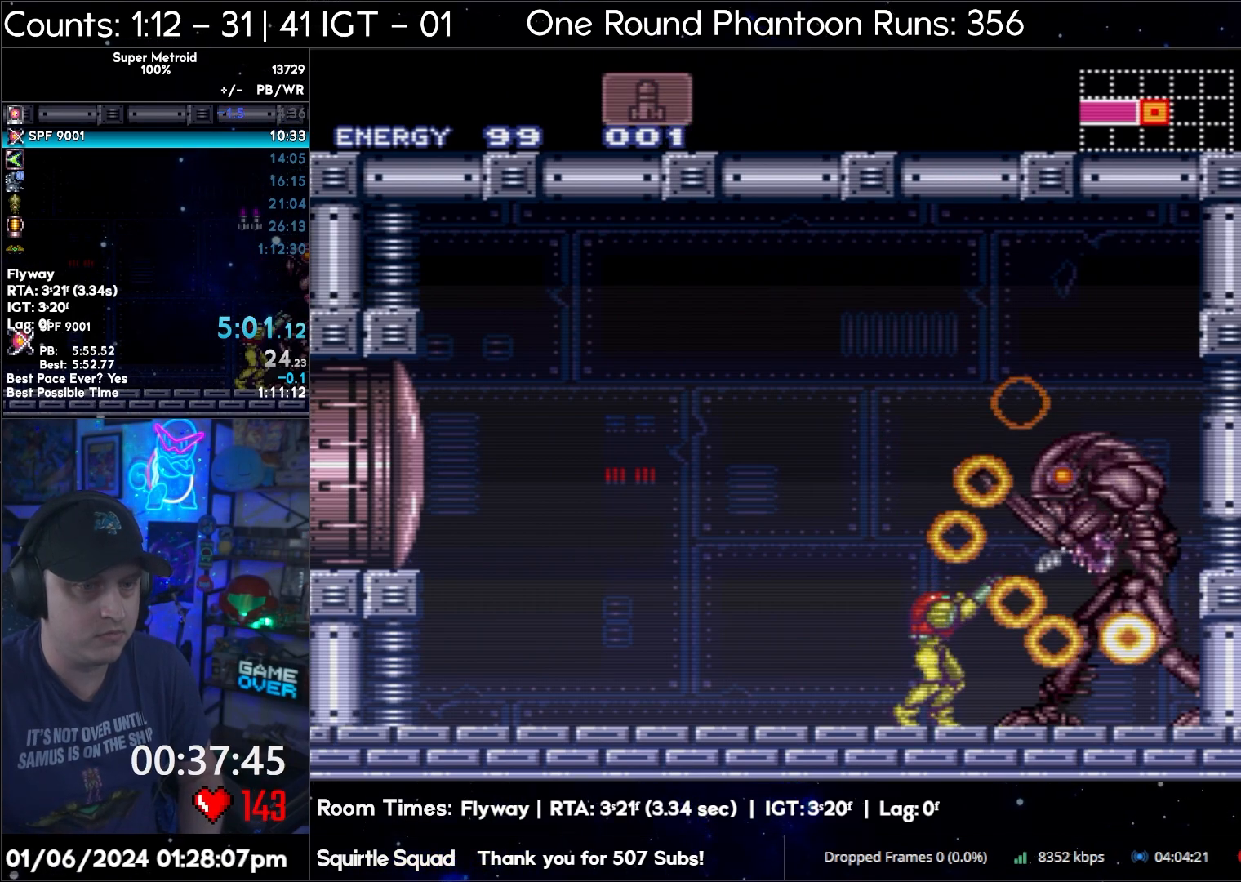
{"buttons": ["Y", "R1"], "events": [[167, "Y", "down"], [317, "Y", "up"], [483, "Y", "down"]]}
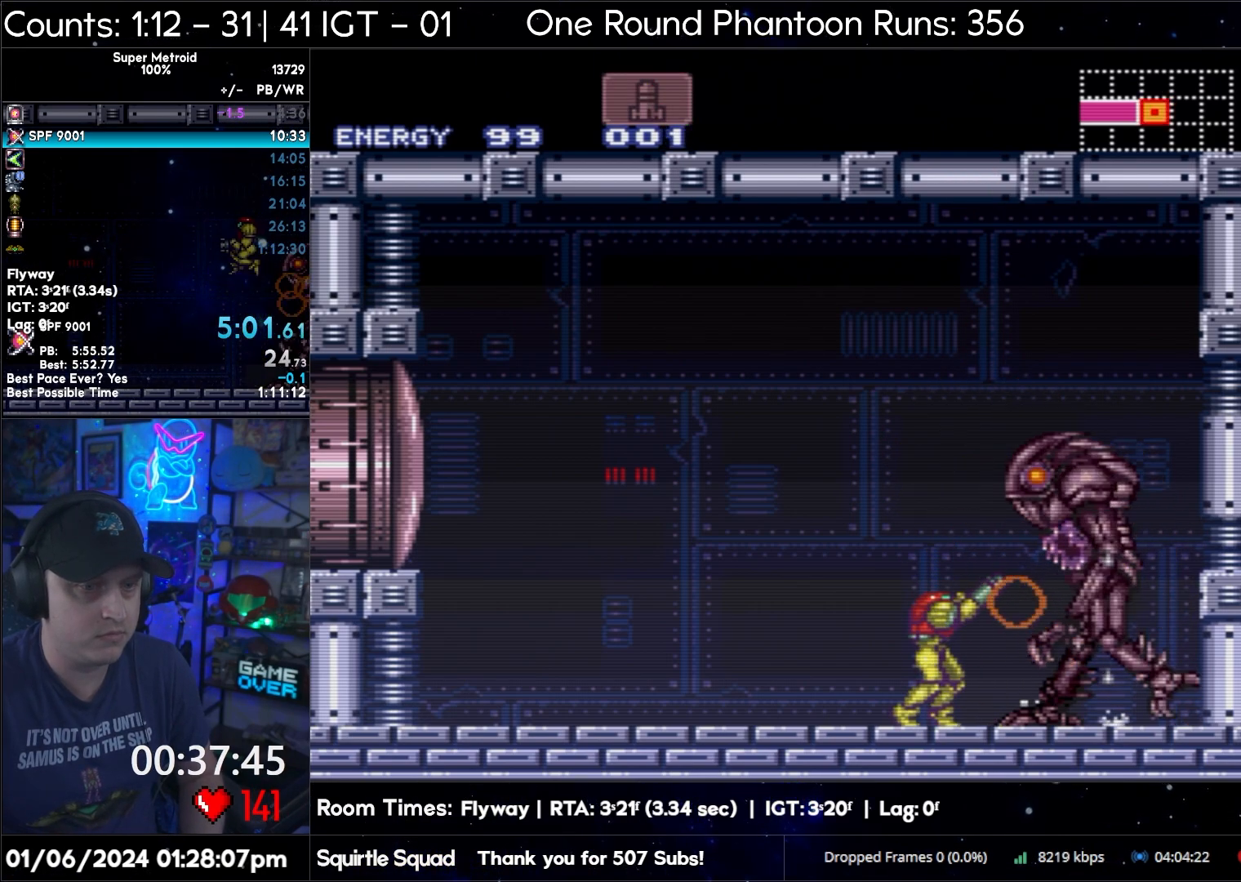
{"buttons": ["B", "Y", "R1"], "events": [[167, "Y", "up"], [233, "B", "down"], [367, "Y", "down"]]}
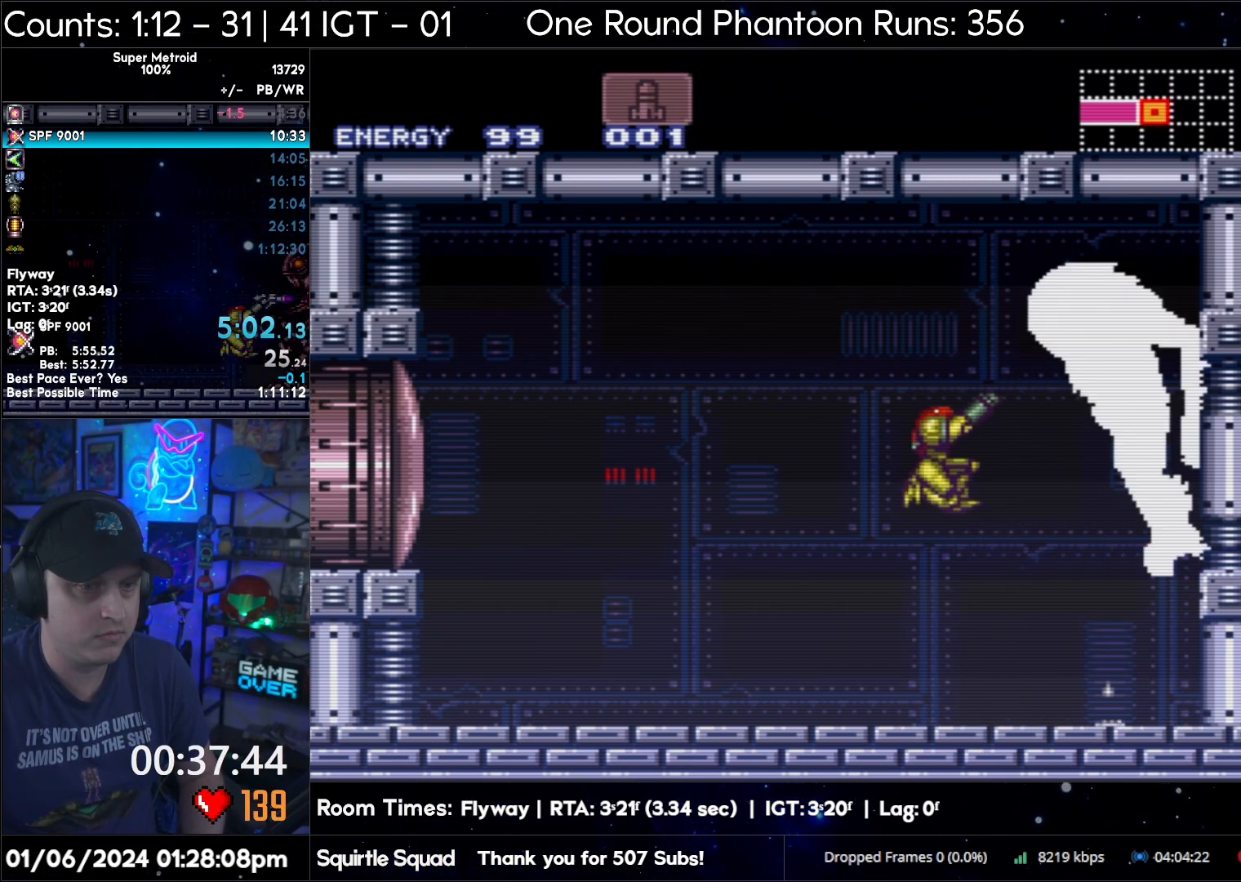
{"buttons": ["X", "R1"], "events": [[17, "B", "up"], [50, "Y", "up"], [200, "Y", "down"], [333, "Y", "up"], [417, "X", "down"]]}
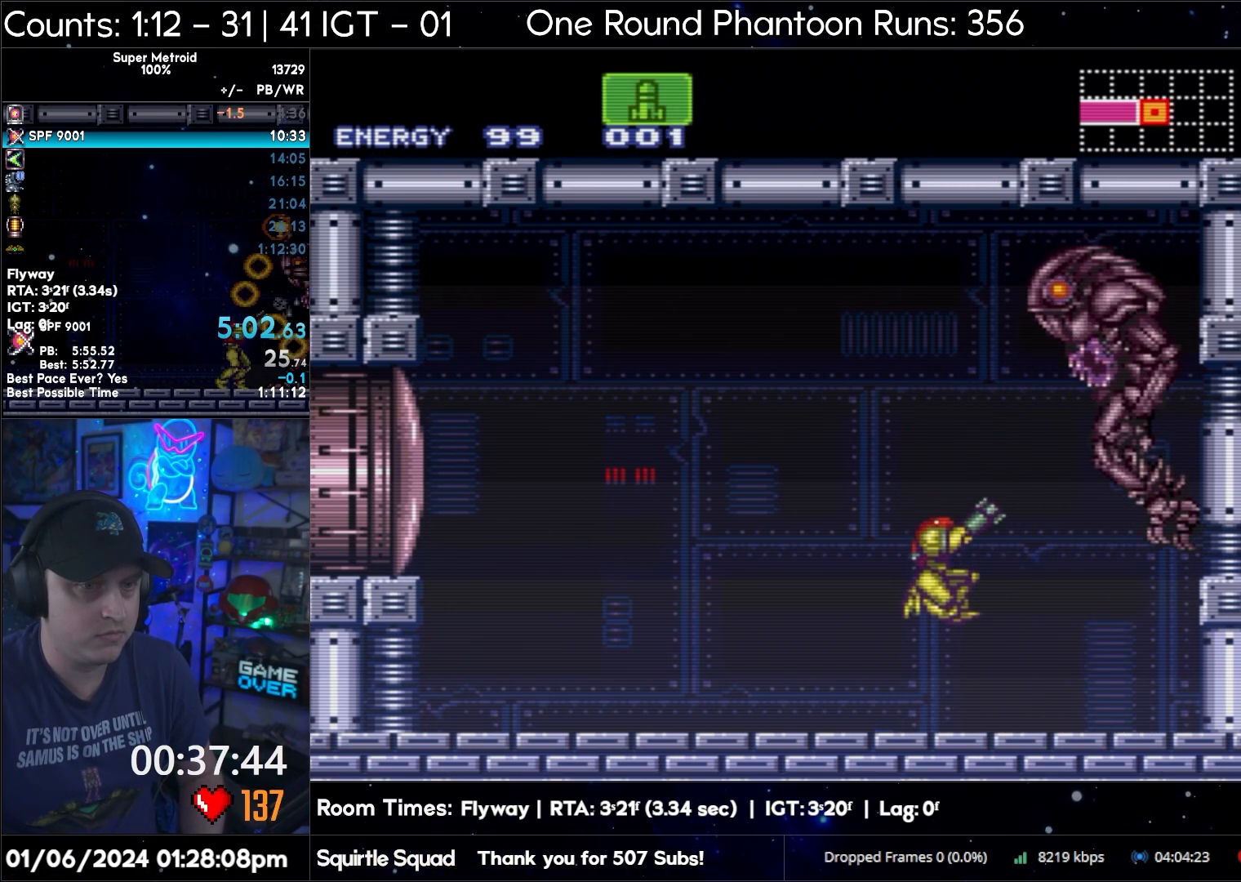
{"buttons": ["A", "DPAD_RIGHT"], "events": [[17, "X", "up"], [133, "Y", "down"], [250, "Y", "up"], [267, "A", "down"], [267, "R1", "up"], [383, "DPAD_RIGHT", "down"]]}
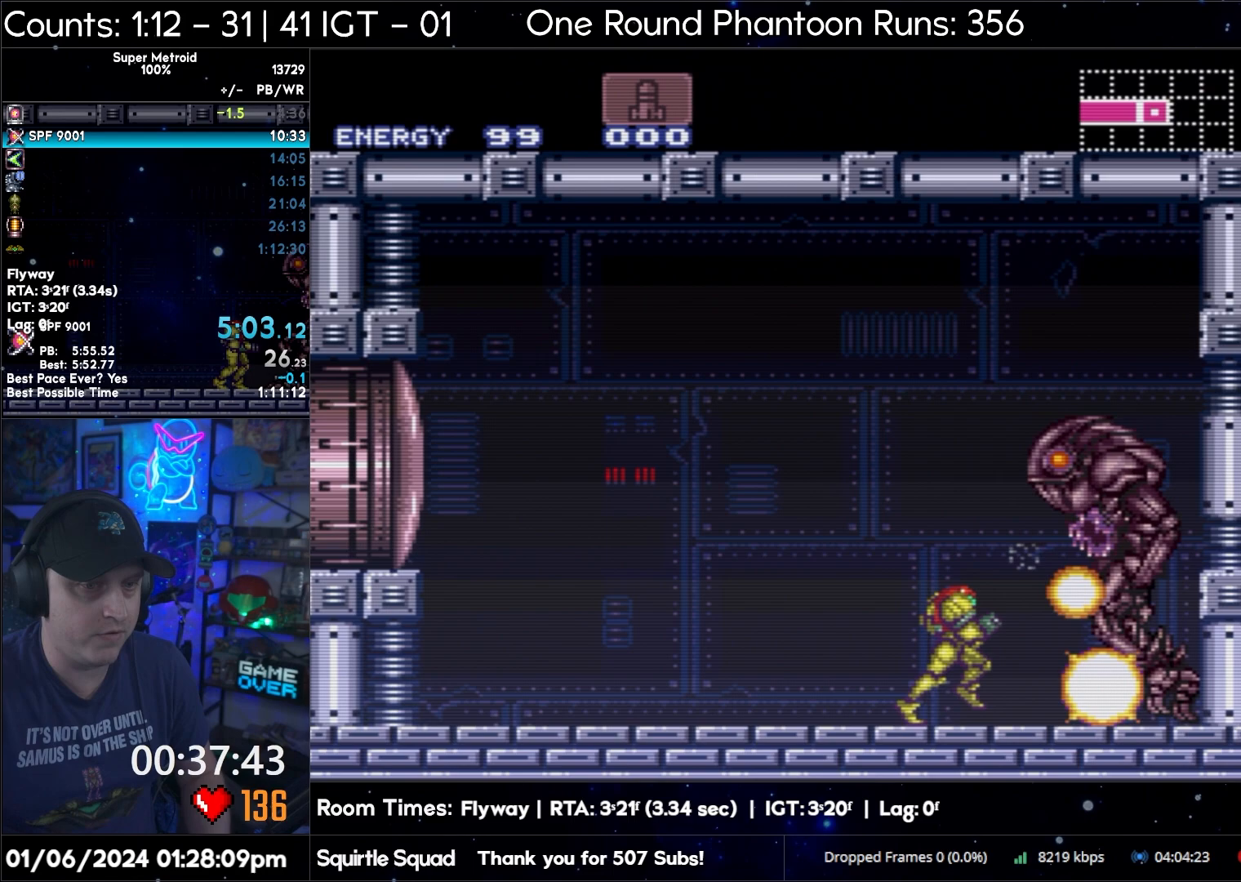
{"buttons": ["B", "DPAD_DOWN"], "events": [[217, "B", "down"], [283, "A", "up"], [283, "DPAD_RIGHT", "up"], [333, "DPAD_LEFT", "down"], [350, "B", "up"], [400, "B", "down"], [450, "DPAD_DOWN", "down"], [500, "DPAD_LEFT", "up"]]}
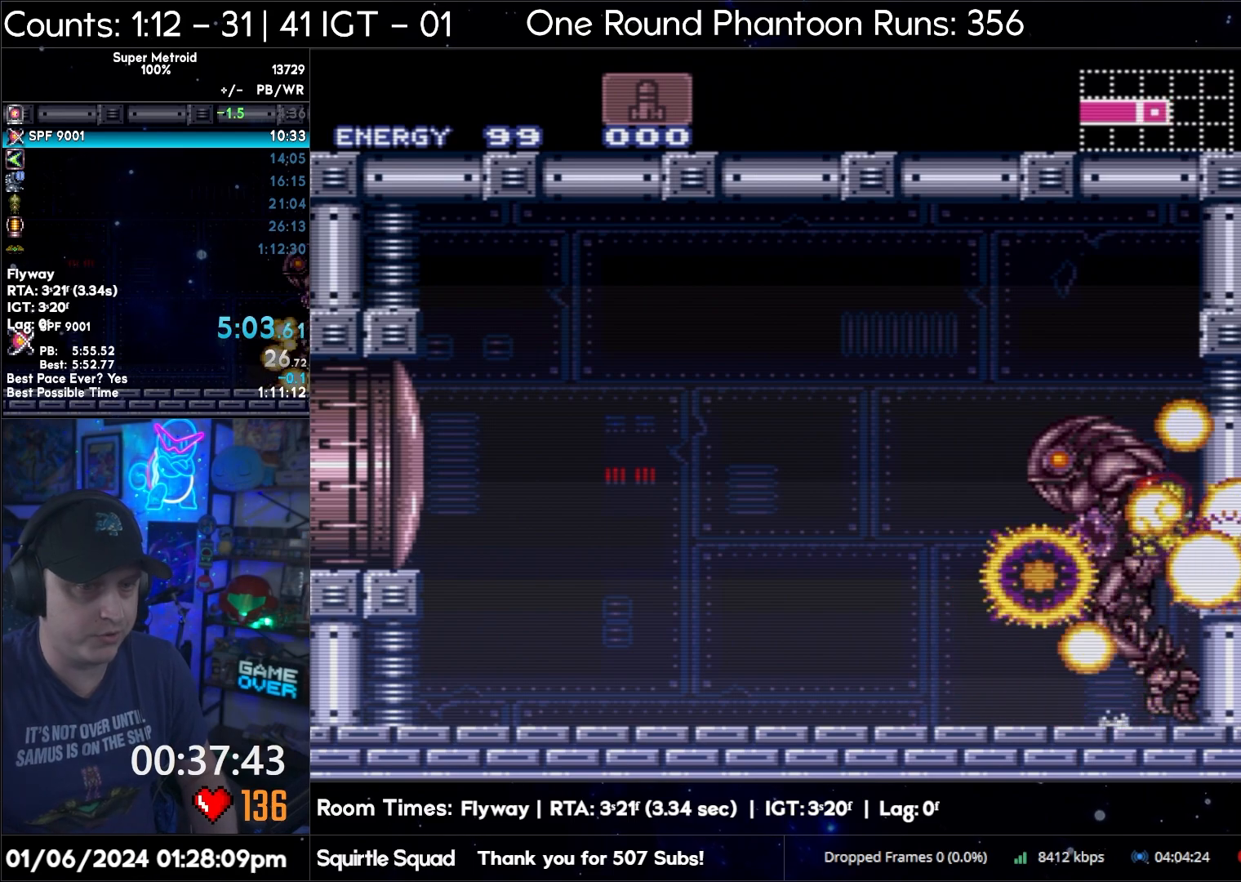
{"buttons": ["B", "Y", "DPAD_RIGHT"], "events": [[117, "DPAD_DOWN", "up"], [200, "Y", "down"], [317, "Y", "up"], [400, "DPAD_RIGHT", "down"], [483, "Y", "down"]]}
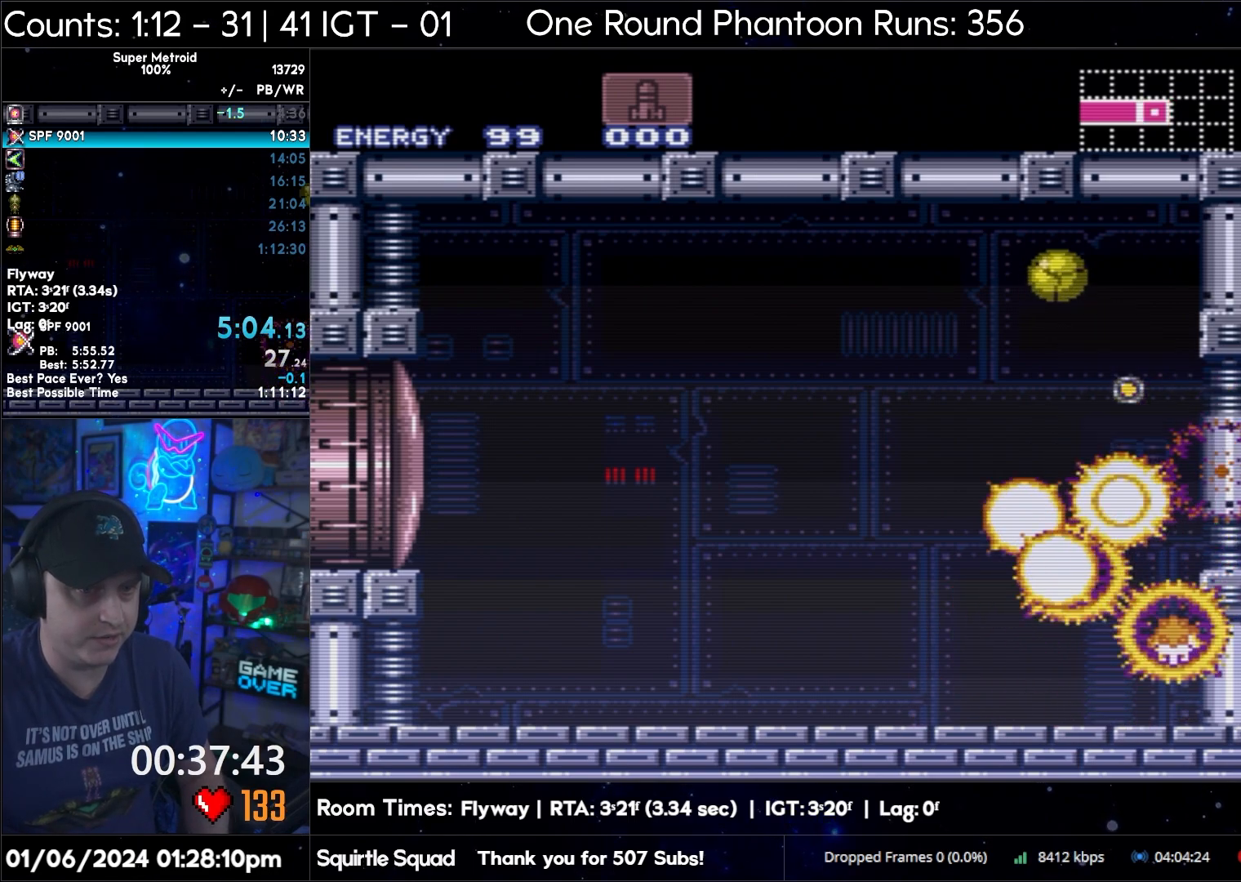
{"buttons": [], "events": [[33, "B", "up"], [100, "Y", "up"], [250, "DPAD_RIGHT", "up"]]}
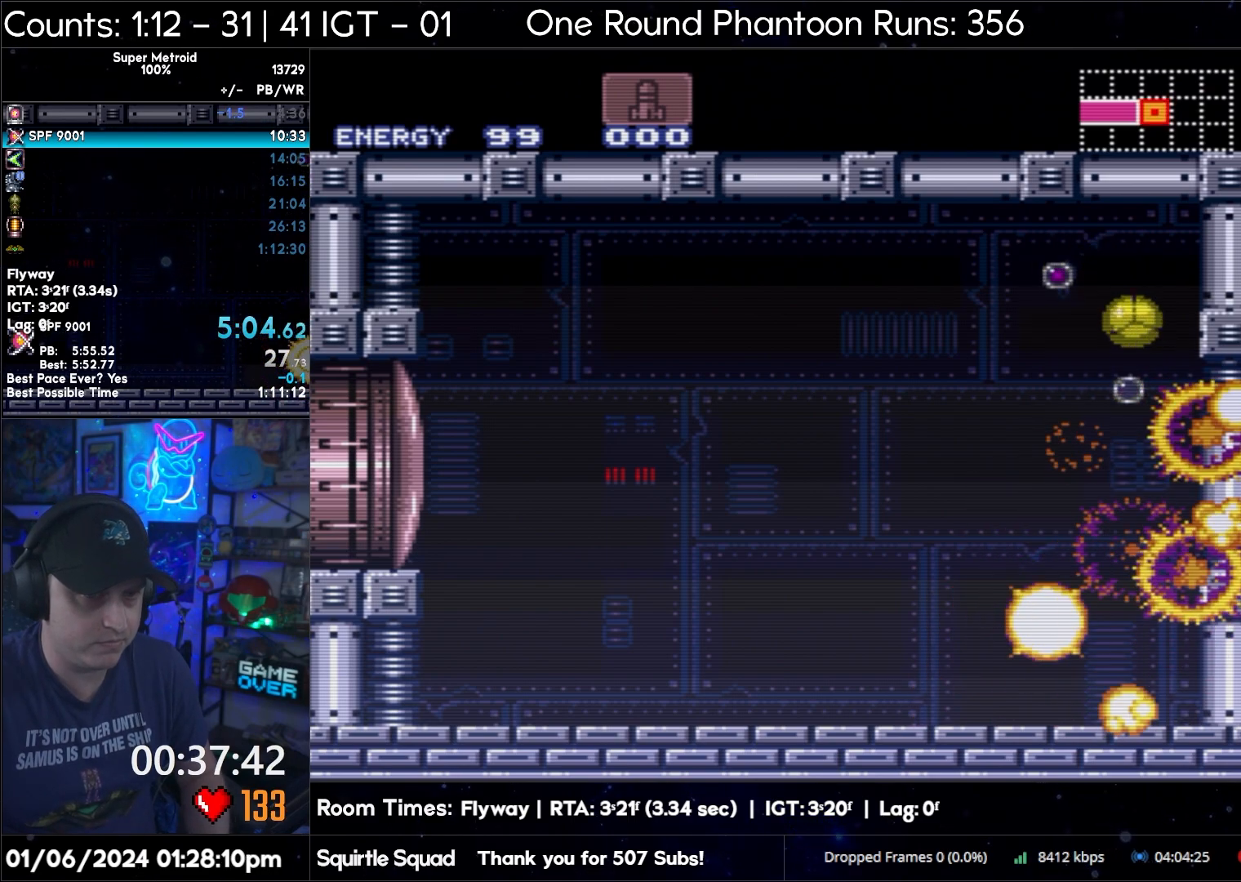
{"buttons": ["DPAD_UP"], "events": [[100, "Y", "down"], [233, "Y", "up"], [417, "Y", "down"], [483, "DPAD_UP", "down"], [483, "Y", "up"]]}
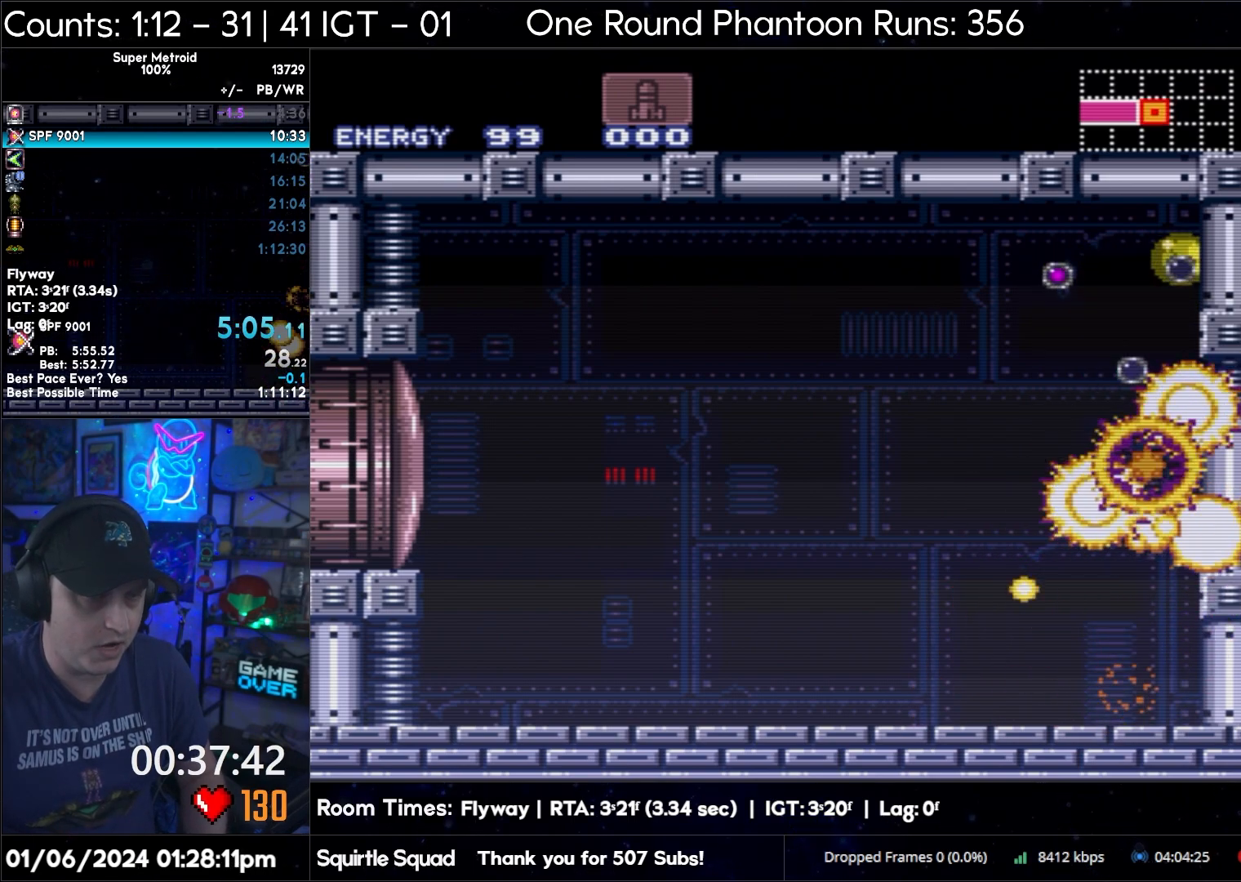
{"buttons": ["A"], "events": [[83, "A", "down"], [83, "DPAD_UP", "up"], [200, "DPAD_LEFT", "down"], [233, "DPAD_LEFT", "up"], [350, "A", "up"], [400, "A", "down"]]}
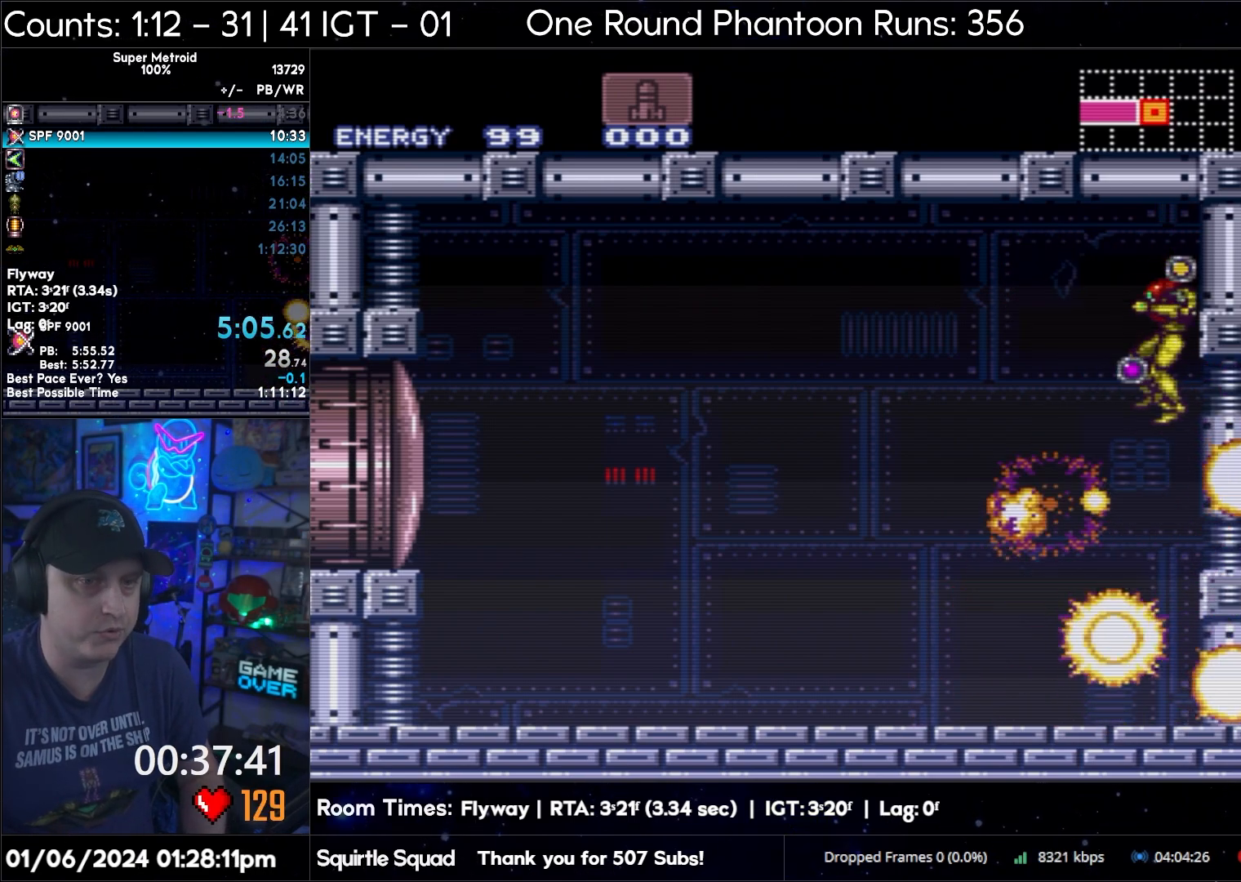
{"buttons": ["A", "Y"], "events": [[433, "Y", "down"]]}
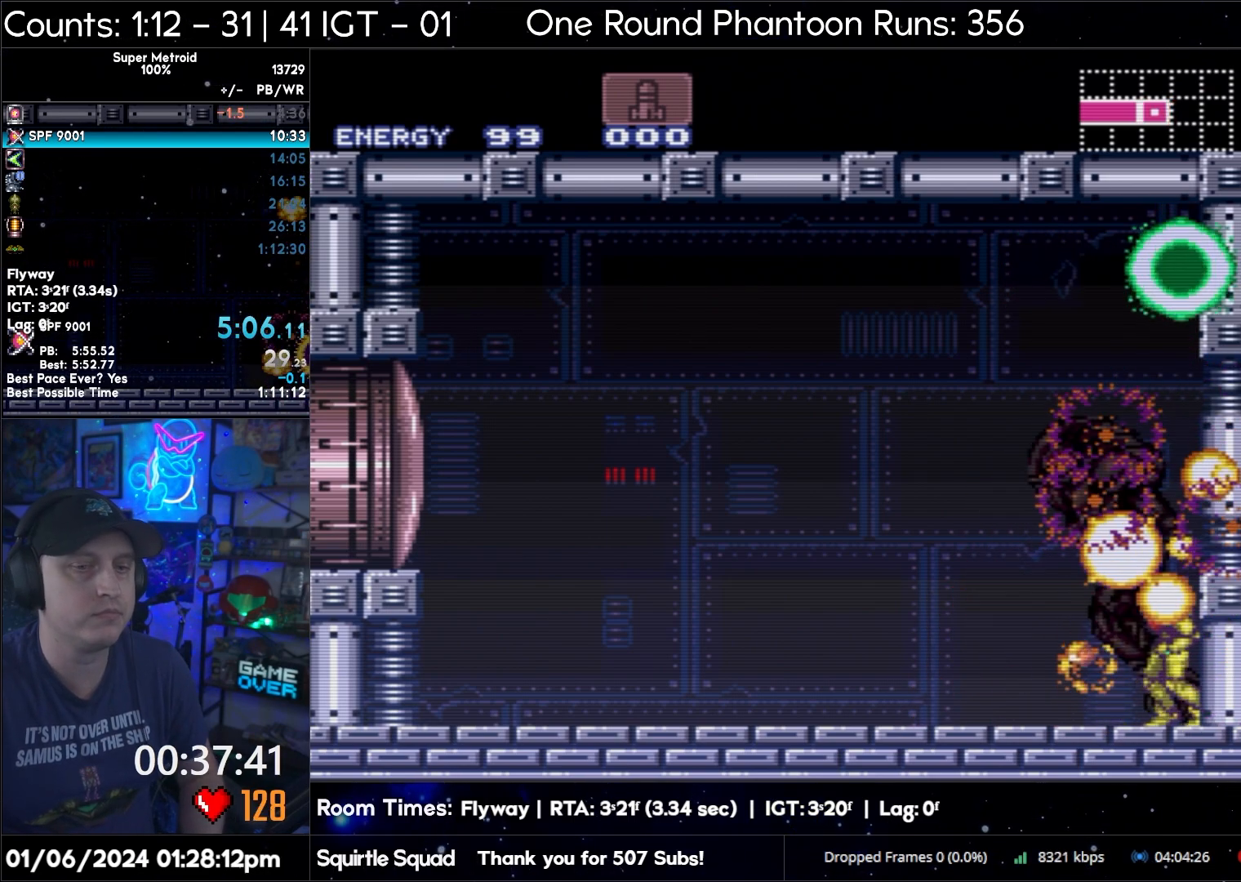
{"buttons": ["A"], "events": [[17, "DPAD_RIGHT", "down"], [267, "DPAD_RIGHT", "up"], [317, "Y", "up"]]}
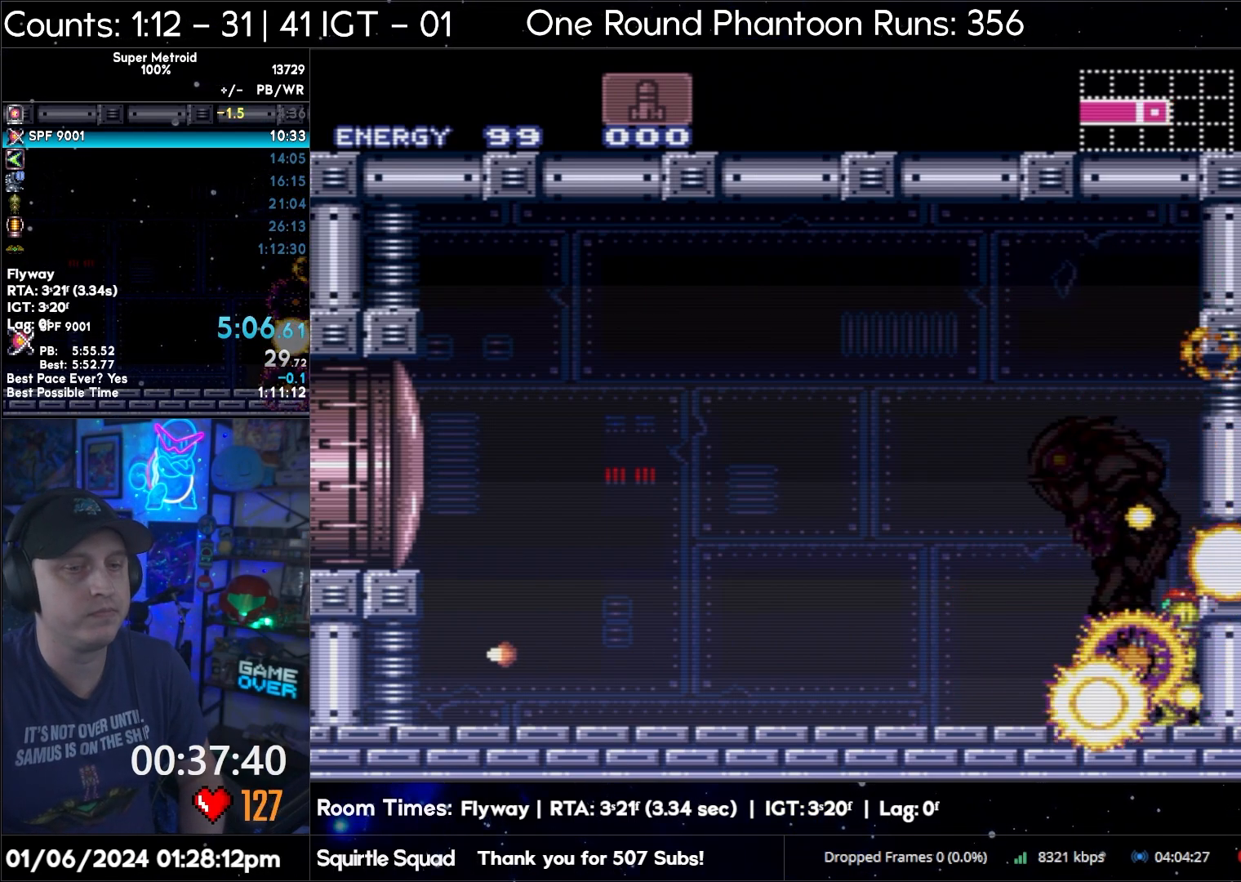
{"buttons": ["A"], "events": []}
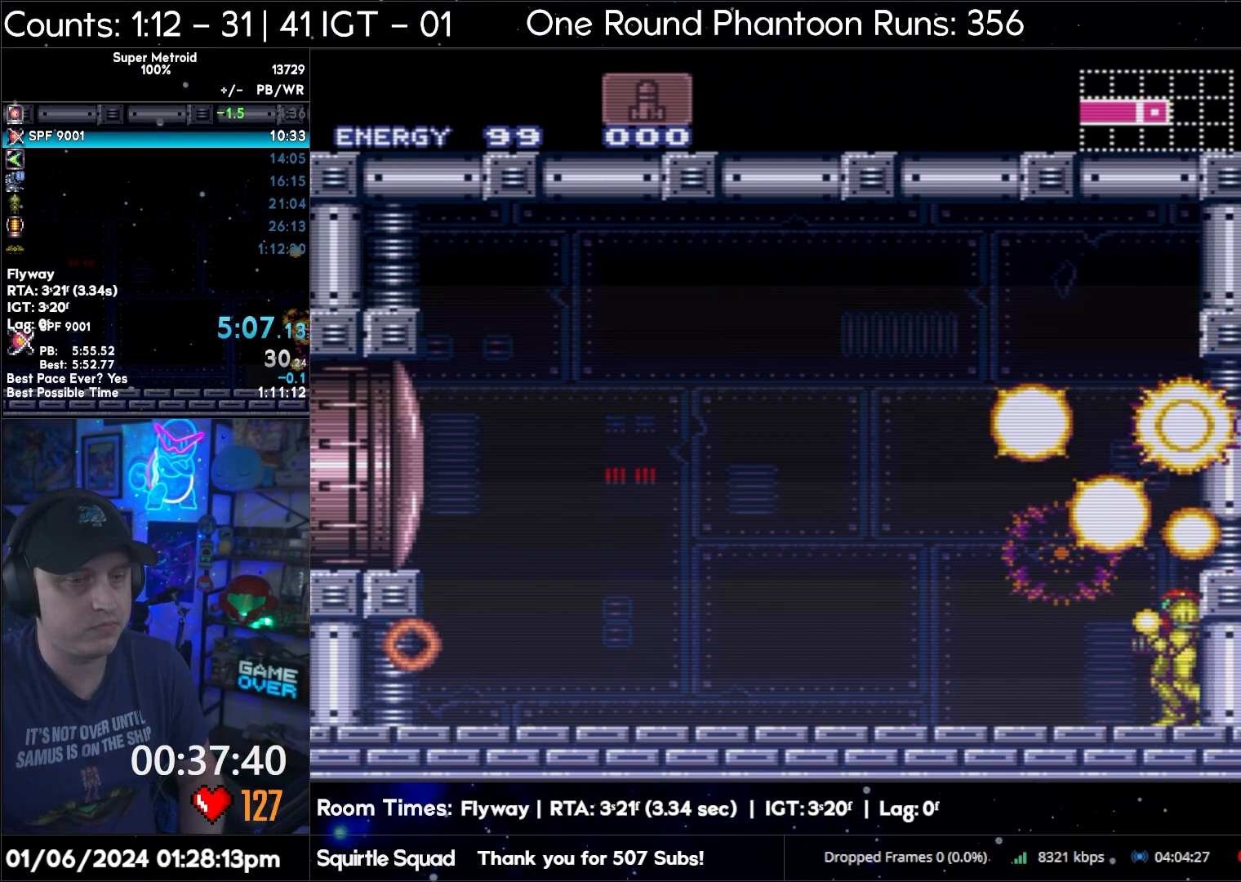
{"buttons": ["A"], "events": []}
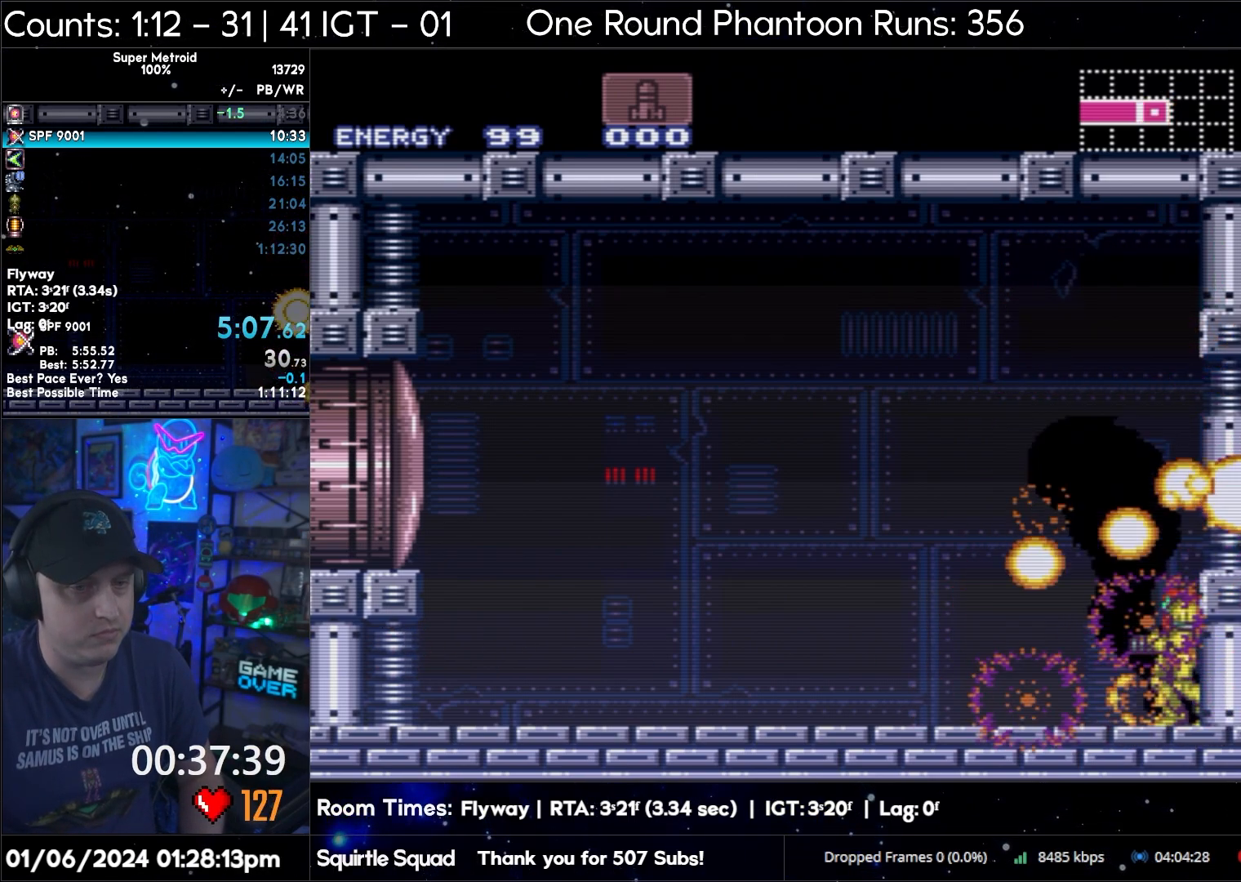
{"buttons": ["A"], "events": []}
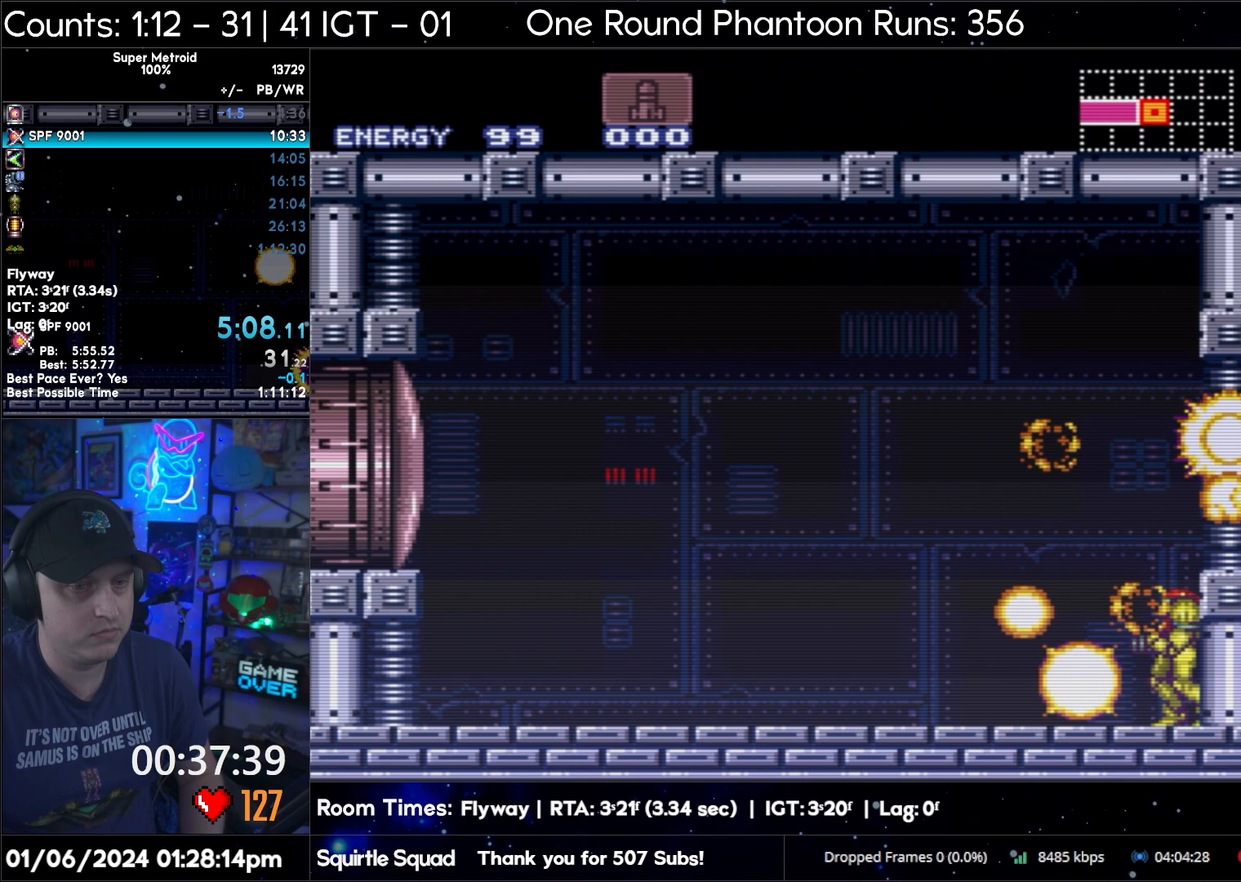
{"buttons": ["A", "Y", "DPAD_LEFT"], "events": [[300, "Y", "down"], [383, "DPAD_LEFT", "down"]]}
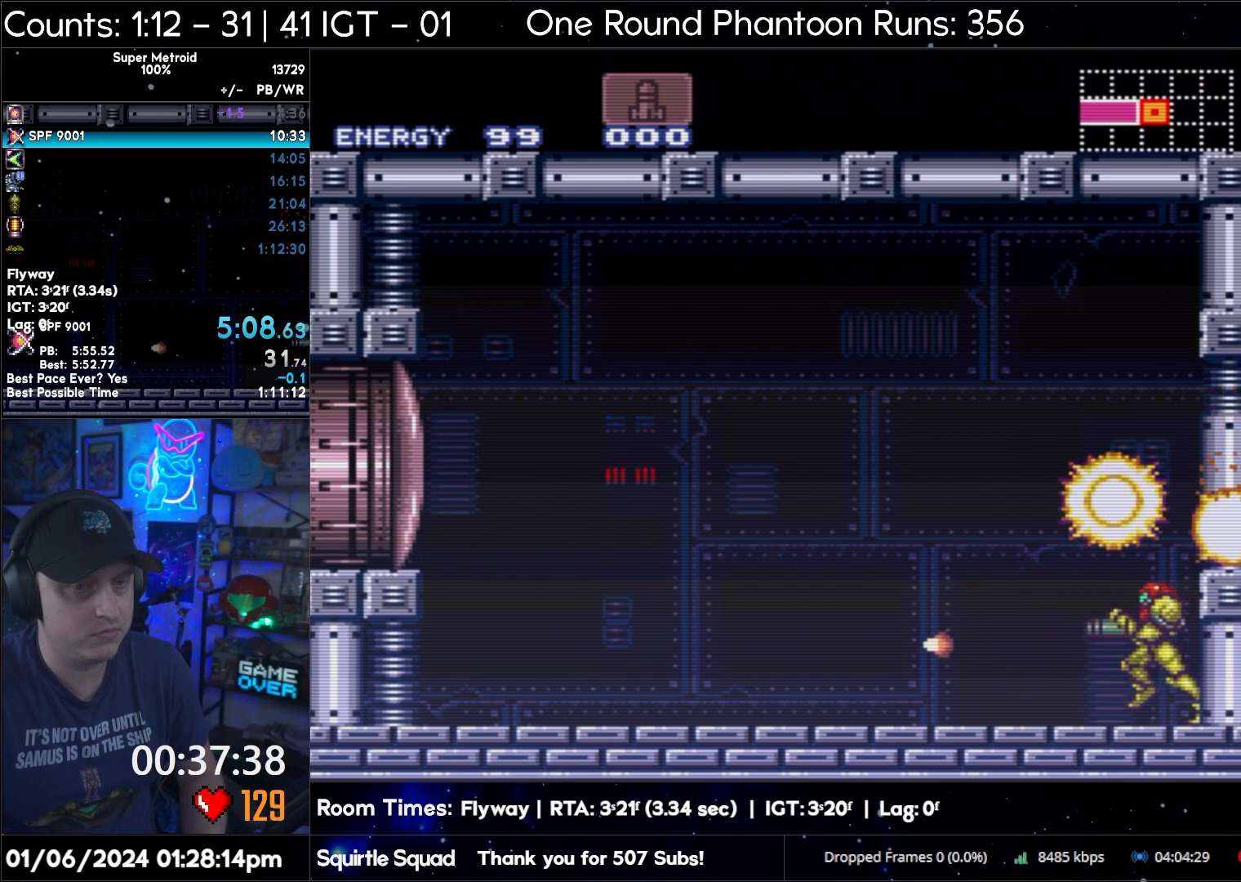
{"buttons": ["A", "Y", "DPAD_UP", "DPAD_LEFT"], "events": [[167, "DPAD_UP", "down"]]}
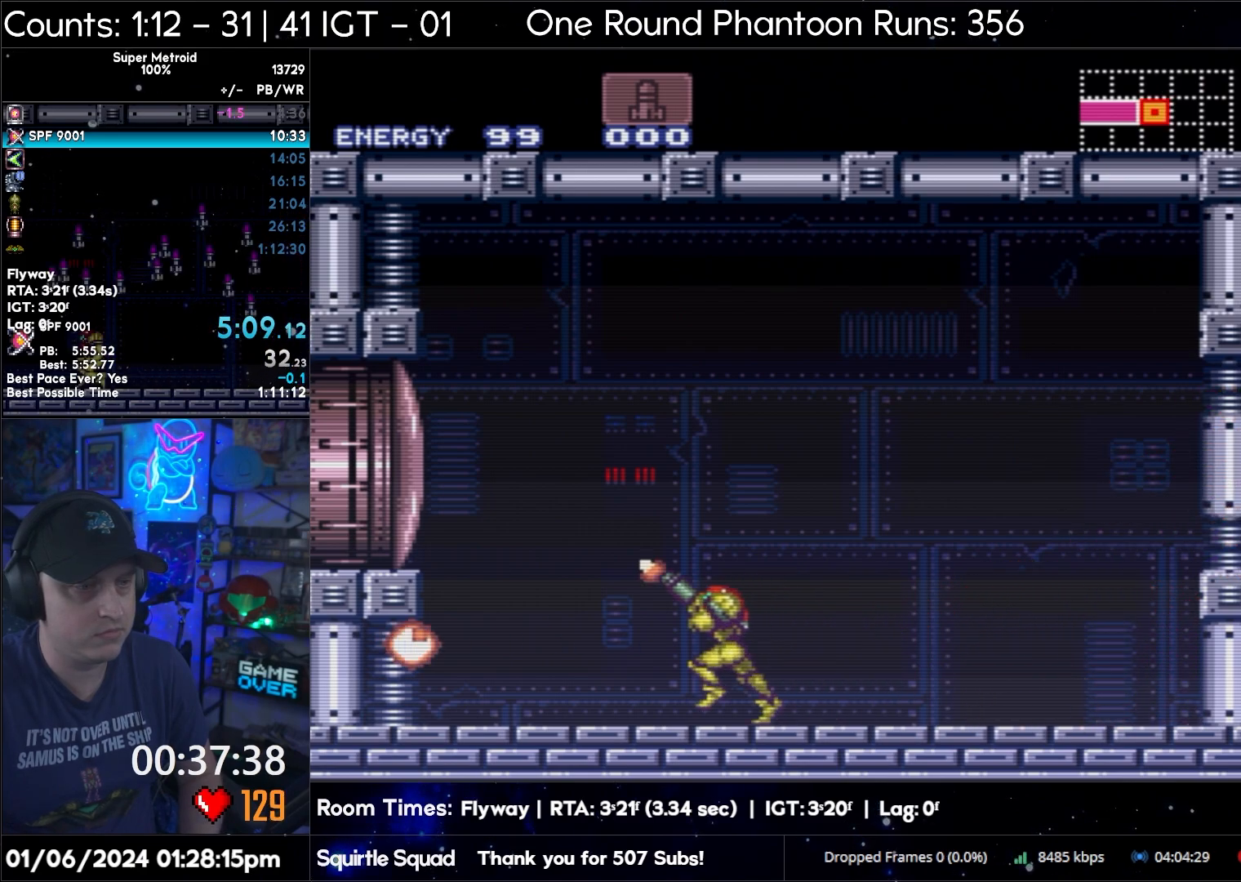
{"buttons": ["A", "DPAD_LEFT"], "events": [[17, "DPAD_UP", "up"], [50, "B", "down"], [100, "Y", "up"], [333, "B", "up"]]}
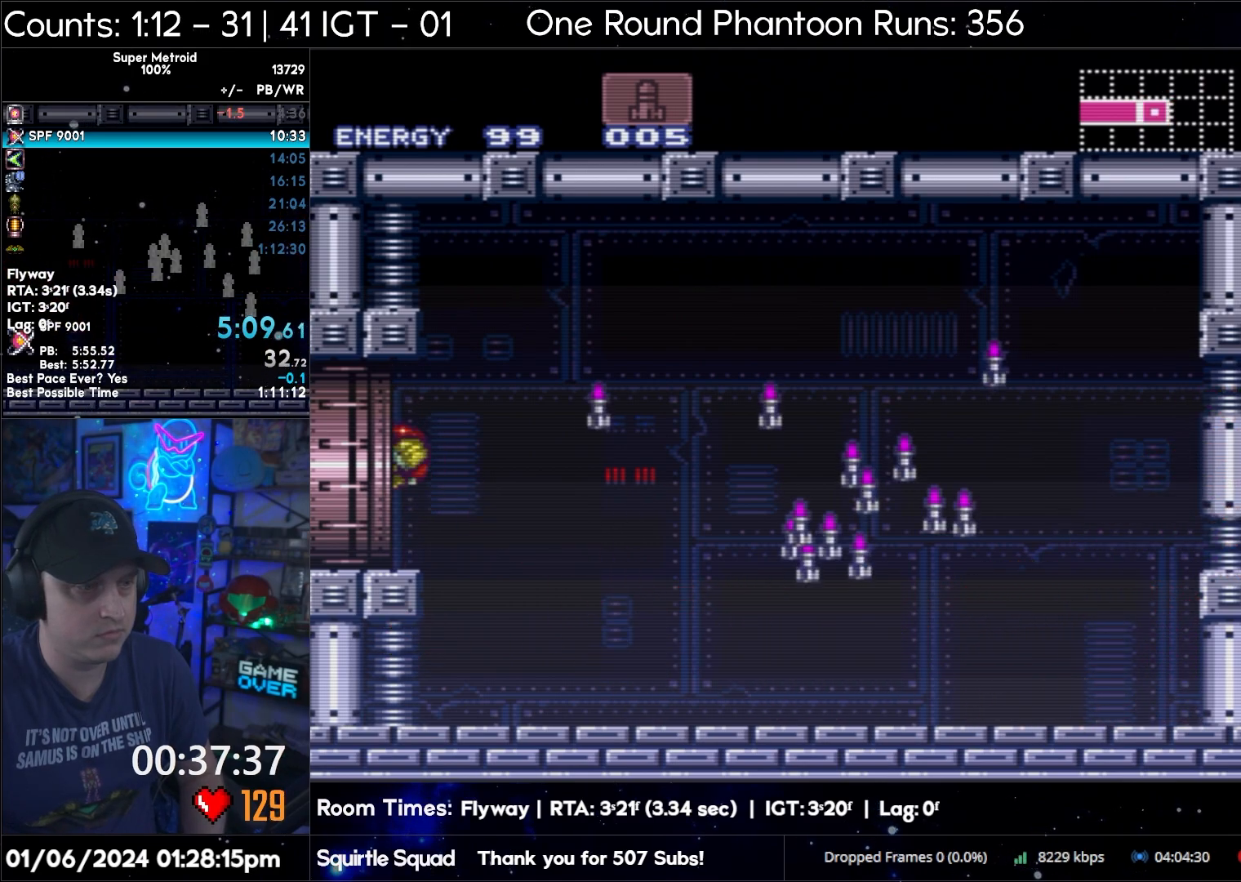
{"buttons": ["A", "DPAD_LEFT"], "events": [[367, "DPAD_LEFT", "up"], [417, "DPAD_LEFT", "down"], [467, "A", "up"], [500, "A", "down"]]}